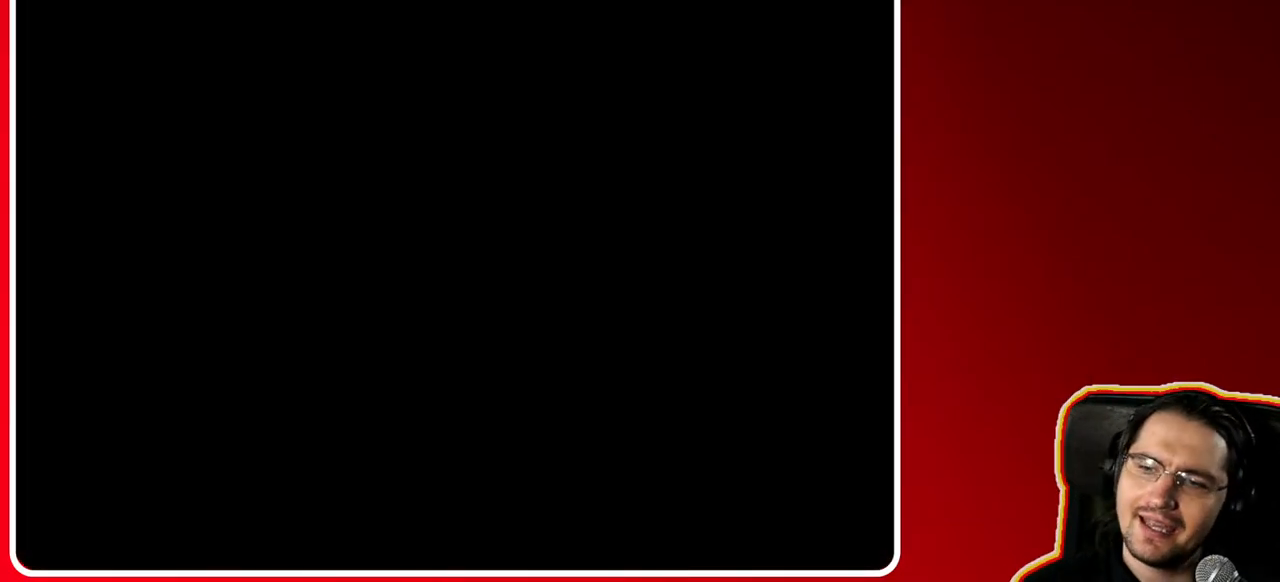
Gameplay with a controller (Nintendo layout); each line is a JSON object with the inputs held at the frame after it. "events" lists button and stick changes between this image and that frame as [ms after this image, input, new state], when the widget could be followed in between. Not read: L3 R3.
{"buttons": [], "left_stick": "center", "right_stick": "center", "events": []}
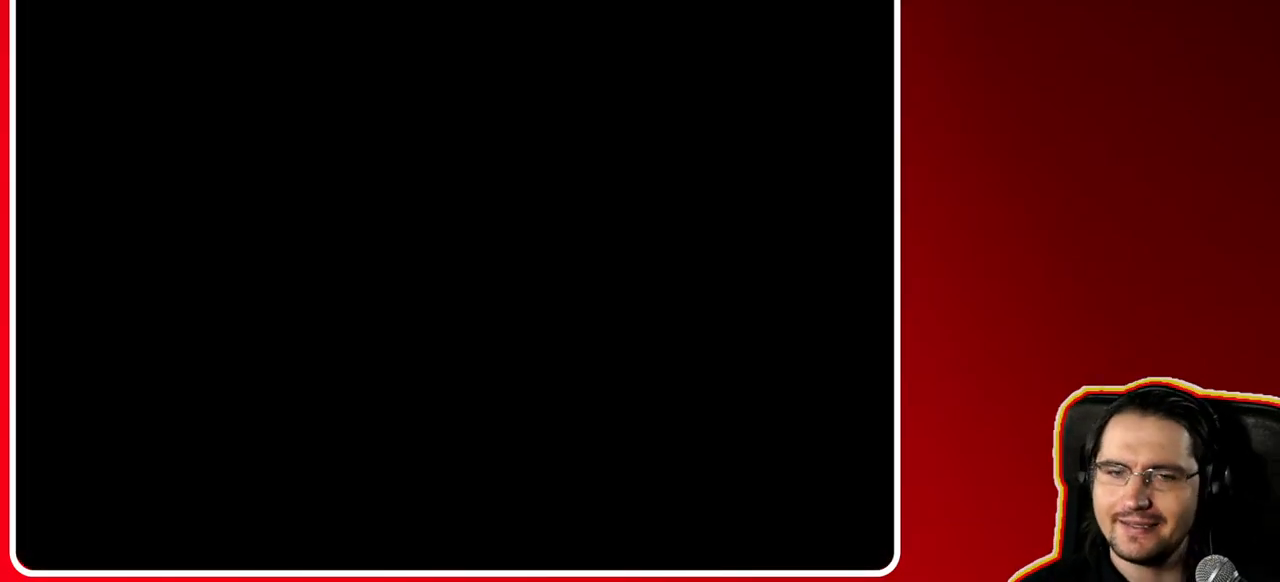
{"buttons": [], "left_stick": "center", "right_stick": "center", "events": []}
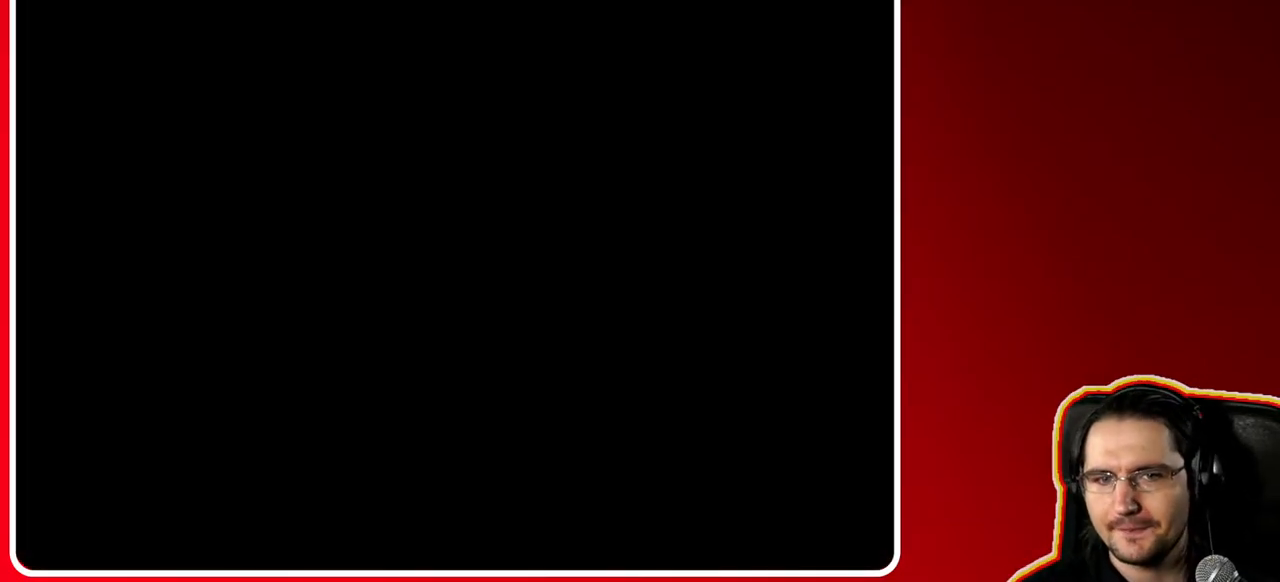
{"buttons": [], "left_stick": "center", "right_stick": "center", "events": []}
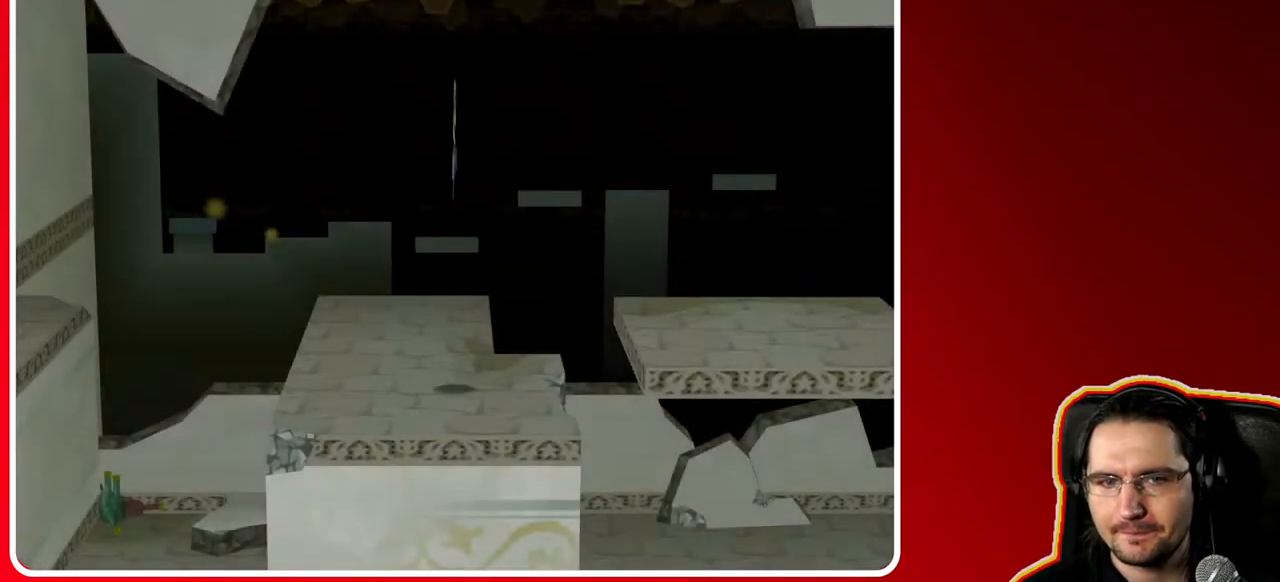
{"buttons": [], "left_stick": "center", "right_stick": "center", "events": [[183, "left_stick", "down-left"], [300, "left_stick", "center"]]}
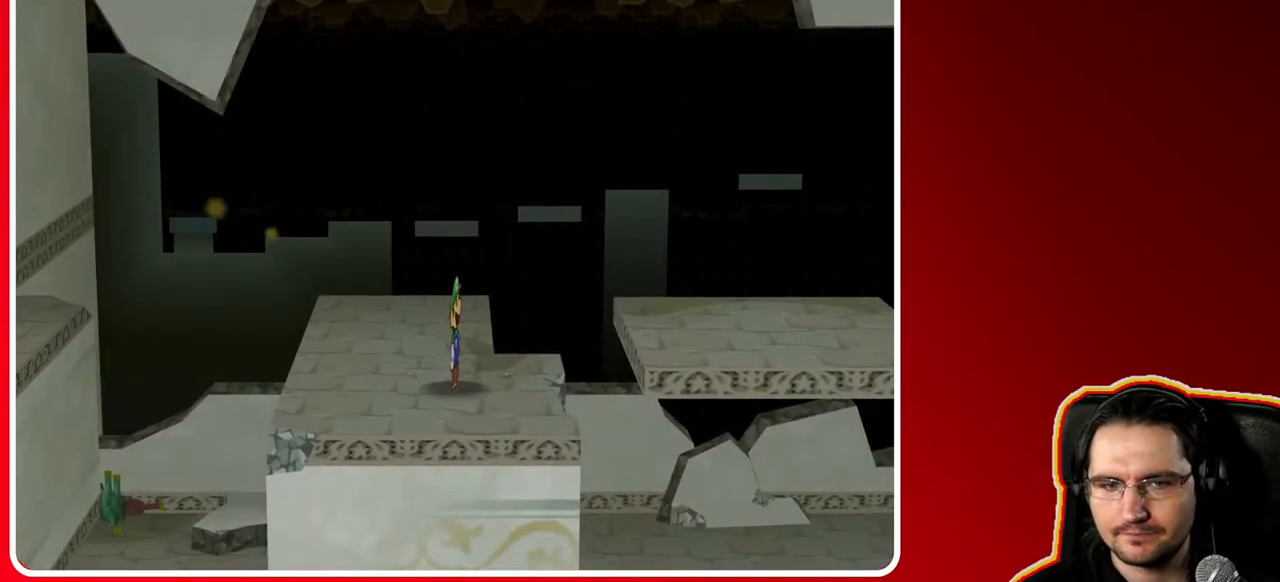
{"buttons": ["START"], "left_stick": "center", "right_stick": "left", "events": [[383, "START", "down"], [433, "right_stick", "left"]]}
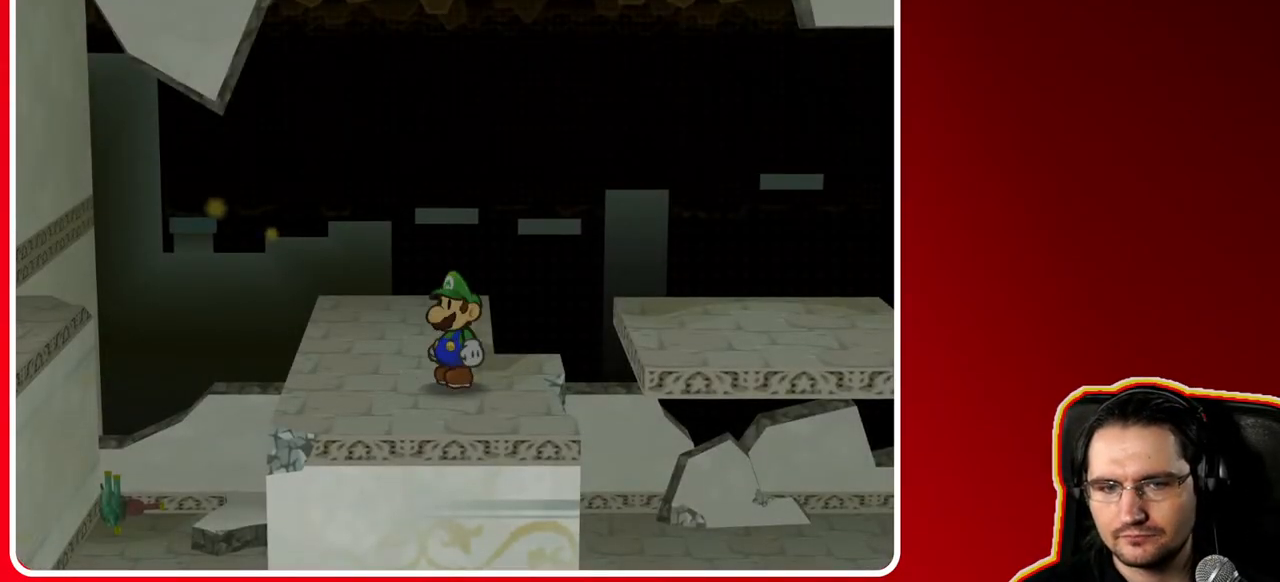
{"buttons": [], "left_stick": "center", "right_stick": "center", "events": [[50, "START", "up"], [50, "right_stick", "center"]]}
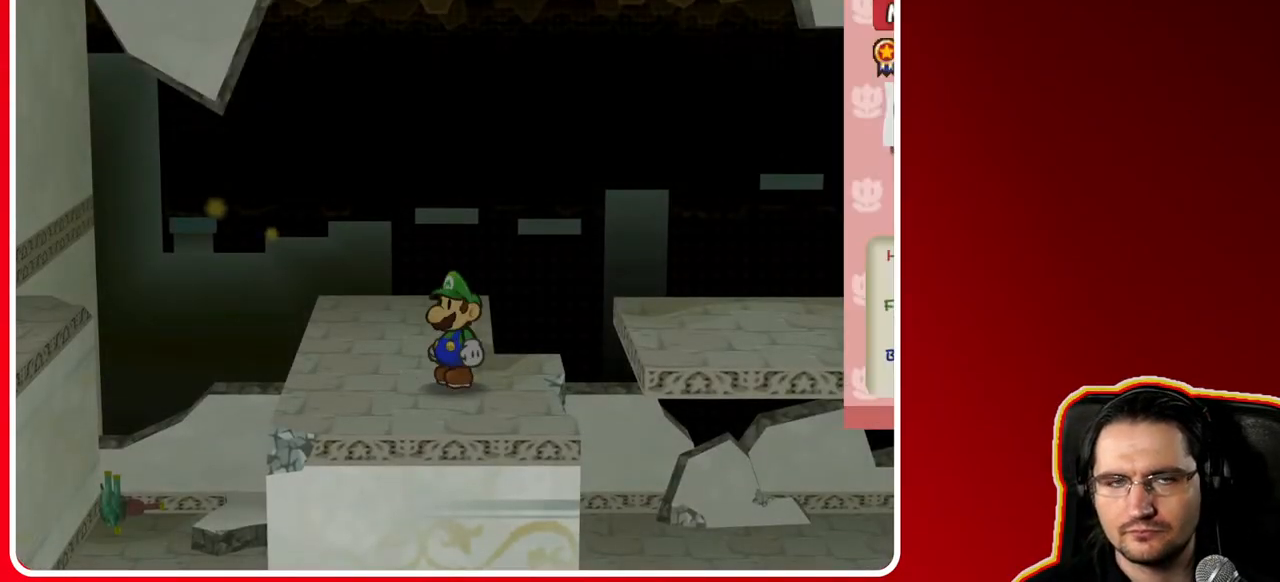
{"buttons": [], "left_stick": "right", "right_stick": "center", "events": [[400, "left_stick", "right"]]}
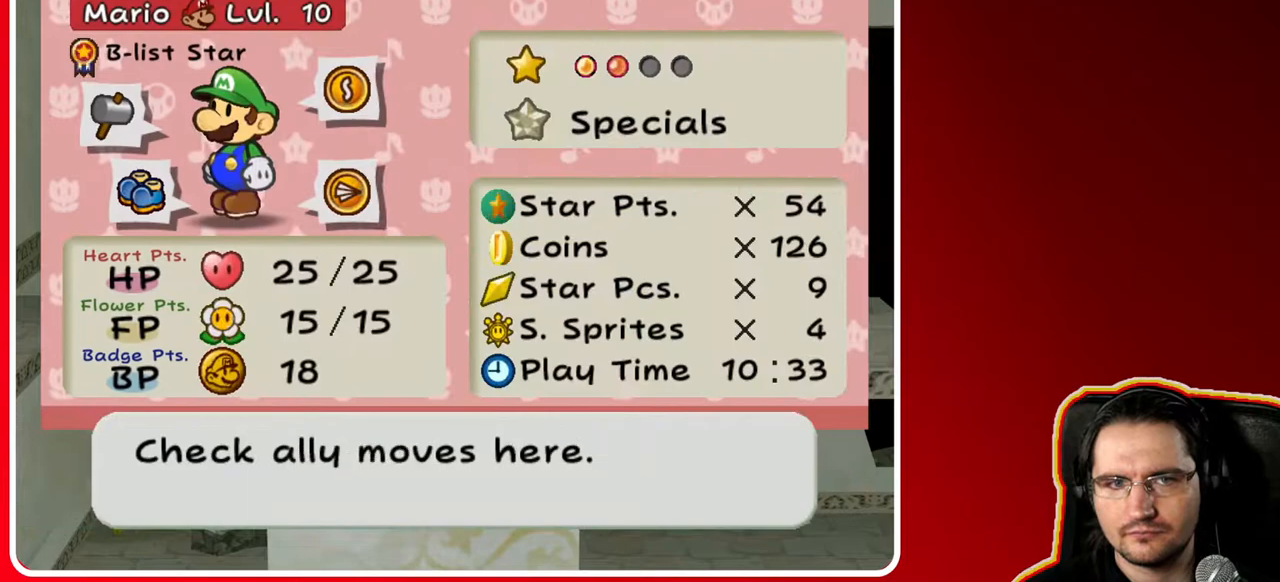
{"buttons": [], "left_stick": "center", "right_stick": "center", "events": [[100, "left_stick", "center"], [317, "A", "down"], [450, "A", "up"]]}
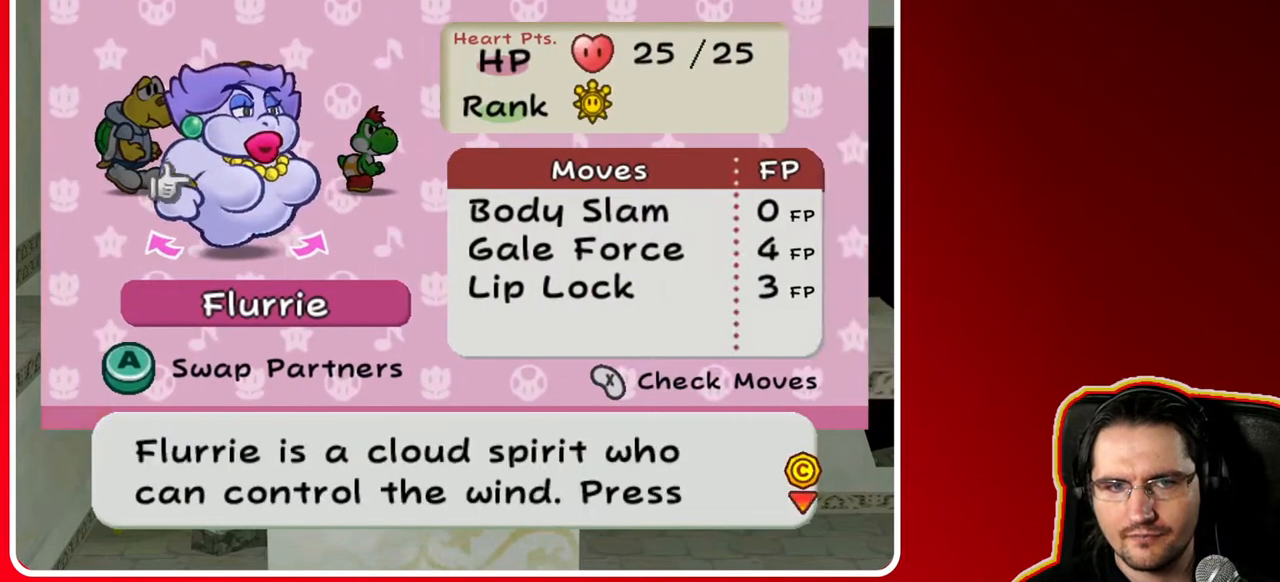
{"buttons": ["A"], "left_stick": "center", "right_stick": "center", "events": [[183, "left_stick", "right"], [350, "left_stick", "center"], [467, "A", "down"]]}
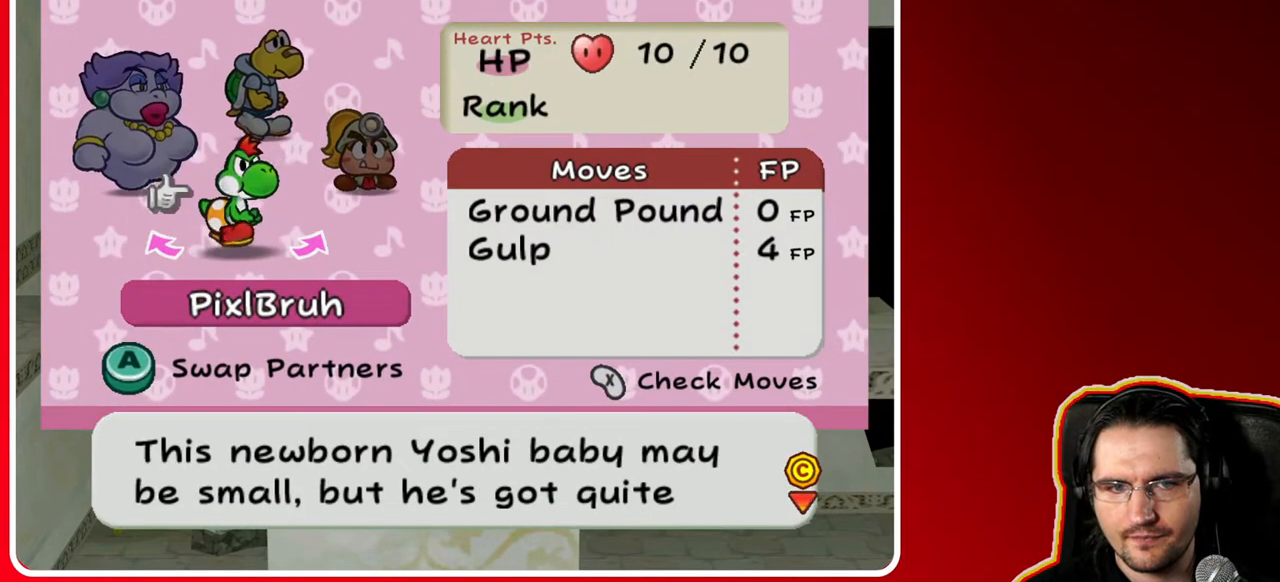
{"buttons": [], "left_stick": "center", "right_stick": "center", "events": [[83, "A", "up"]]}
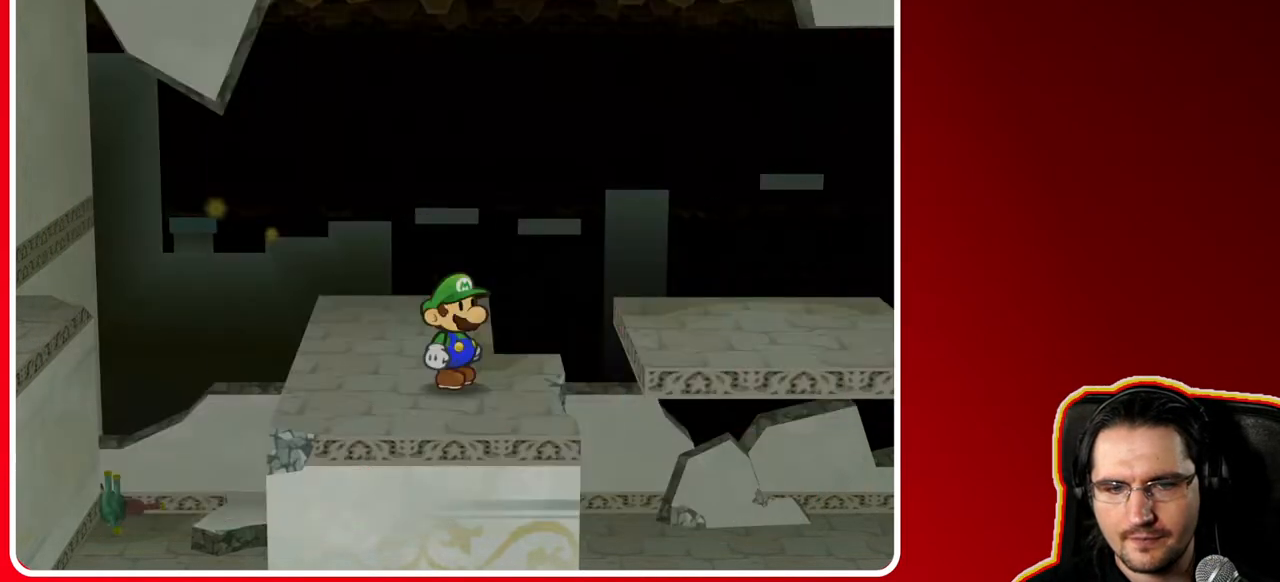
{"buttons": [], "left_stick": "left", "right_stick": "center", "events": [[333, "left_stick", "left"]]}
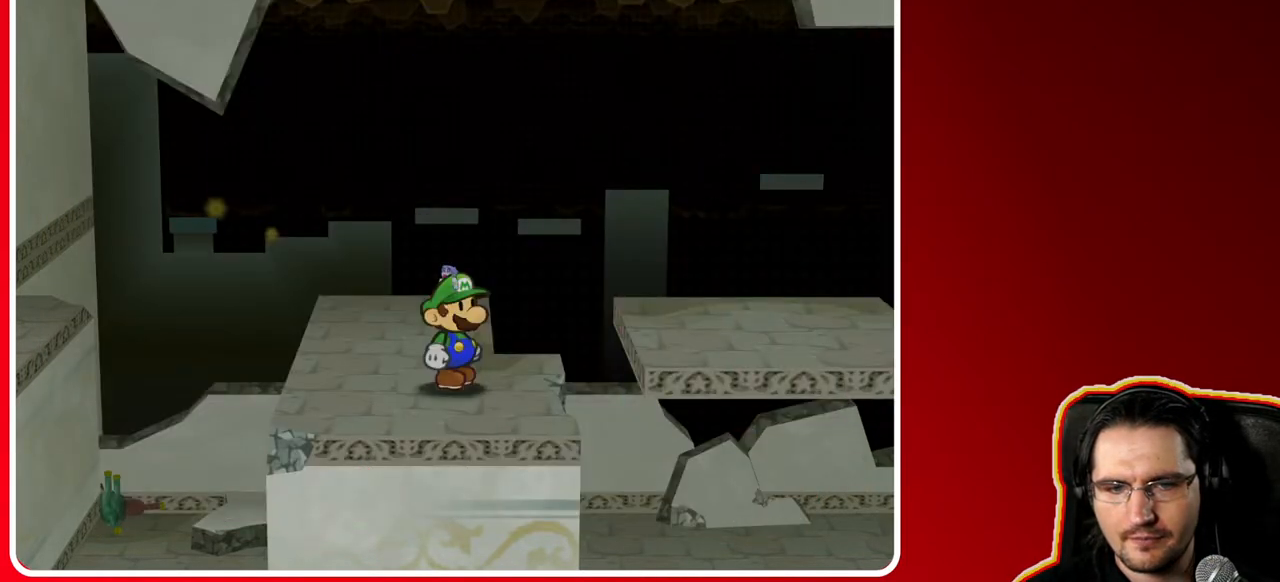
{"buttons": [], "left_stick": "center", "right_stick": "center", "events": [[367, "left_stick", "center"]]}
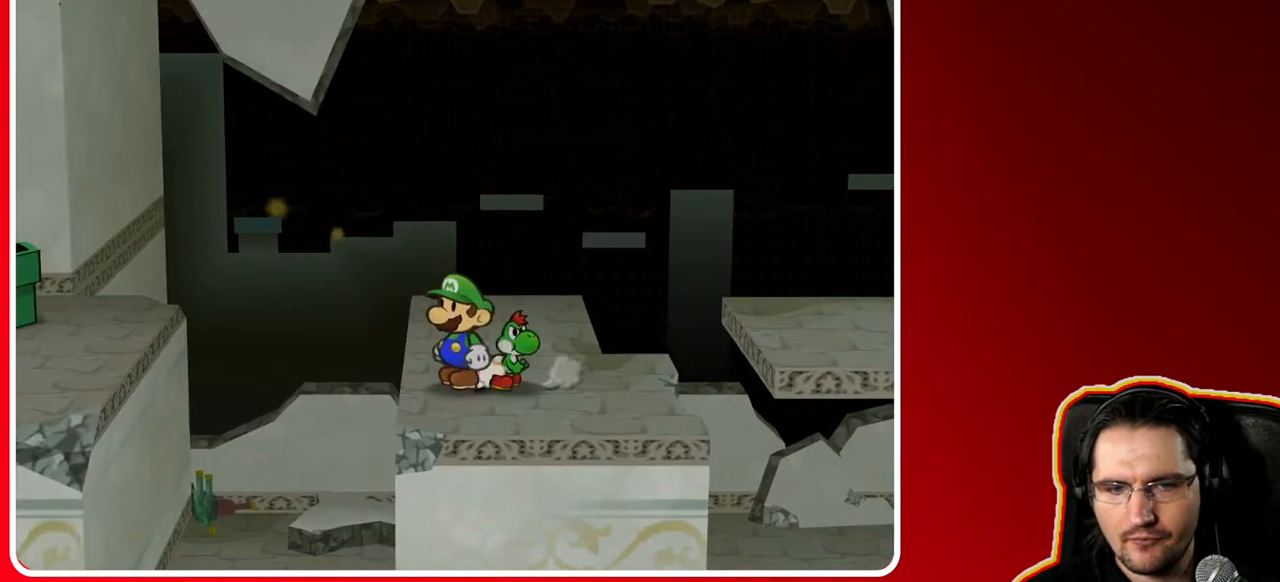
{"buttons": [], "left_stick": "center", "right_stick": "center", "events": [[183, "X", "down"], [317, "X", "up"]]}
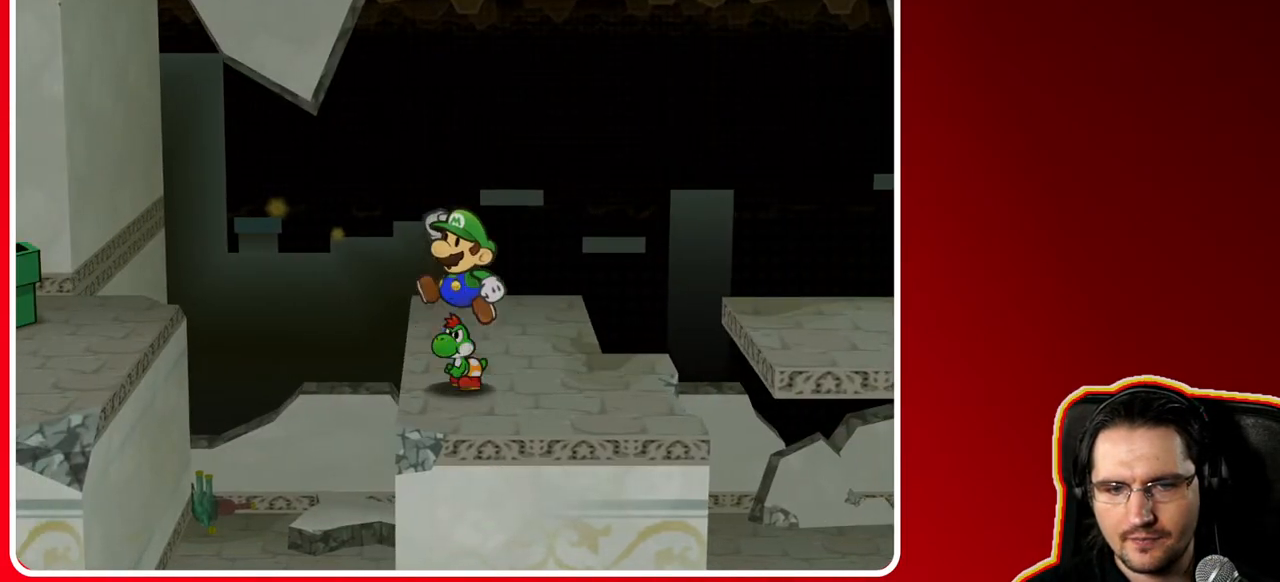
{"buttons": [], "left_stick": "center", "right_stick": "center", "events": [[83, "left_stick", "left"], [250, "left_stick", "center"]]}
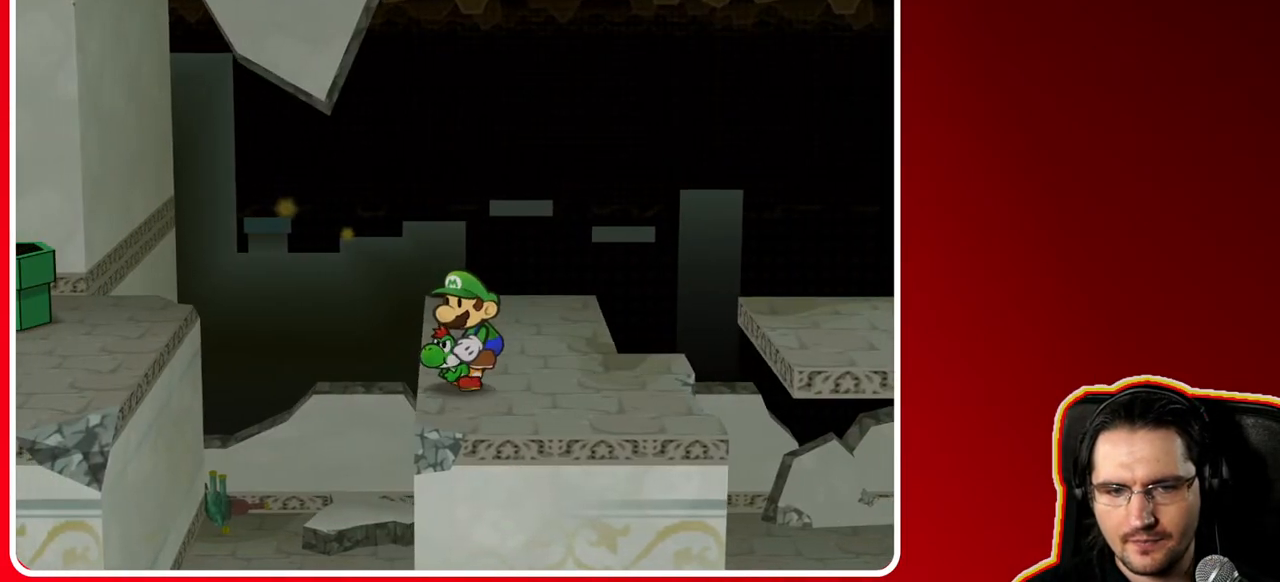
{"buttons": [], "left_stick": "center", "right_stick": "center", "events": [[67, "left_stick", "left"], [133, "left_stick", "center"]]}
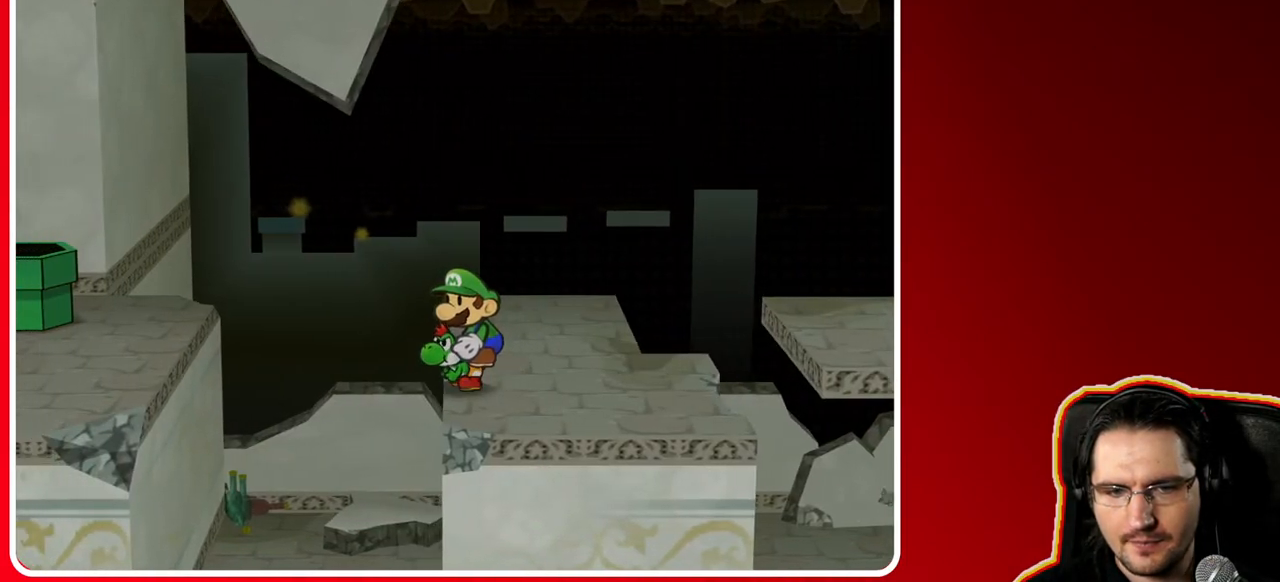
{"buttons": ["A"], "left_stick": "left", "right_stick": "center", "events": [[33, "left_stick", "left"], [117, "A", "down"]]}
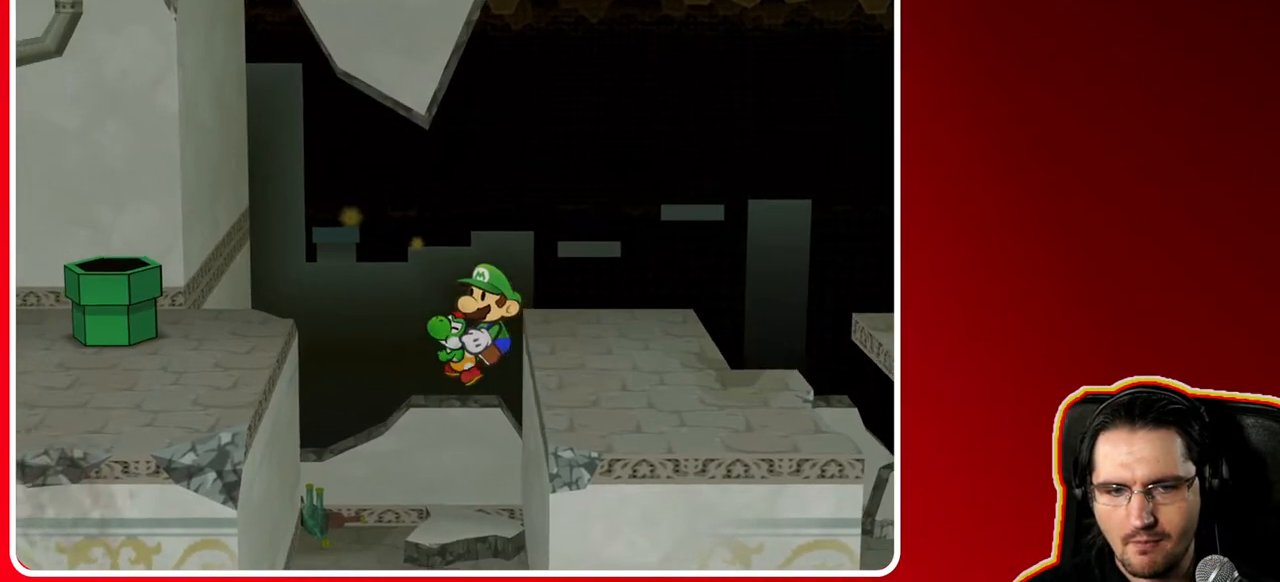
{"buttons": ["A"], "left_stick": "left", "right_stick": "center", "events": []}
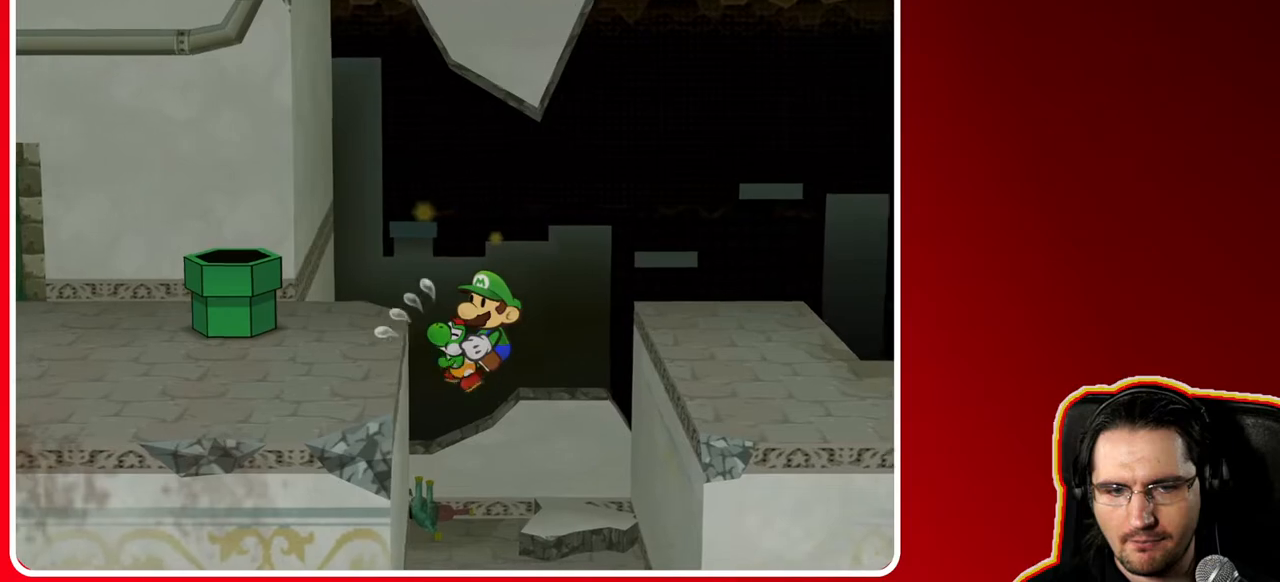
{"buttons": [], "left_stick": "left", "right_stick": "center", "events": [[317, "A", "up"]]}
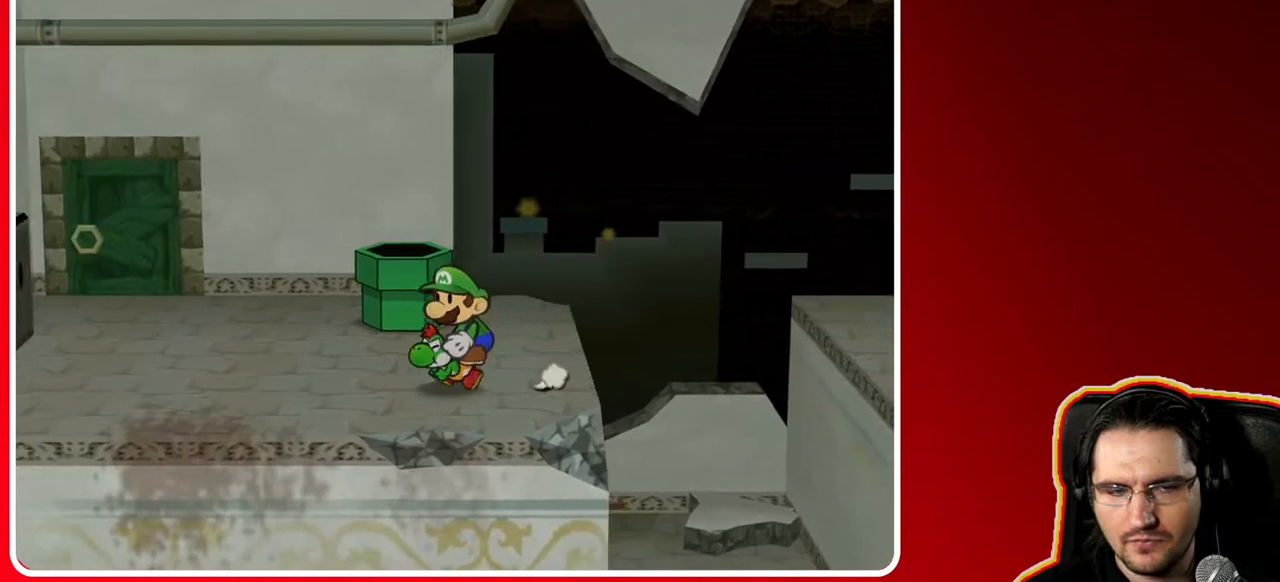
{"buttons": [], "left_stick": "up-left", "right_stick": "center", "events": [[233, "left_stick", "up-left"]]}
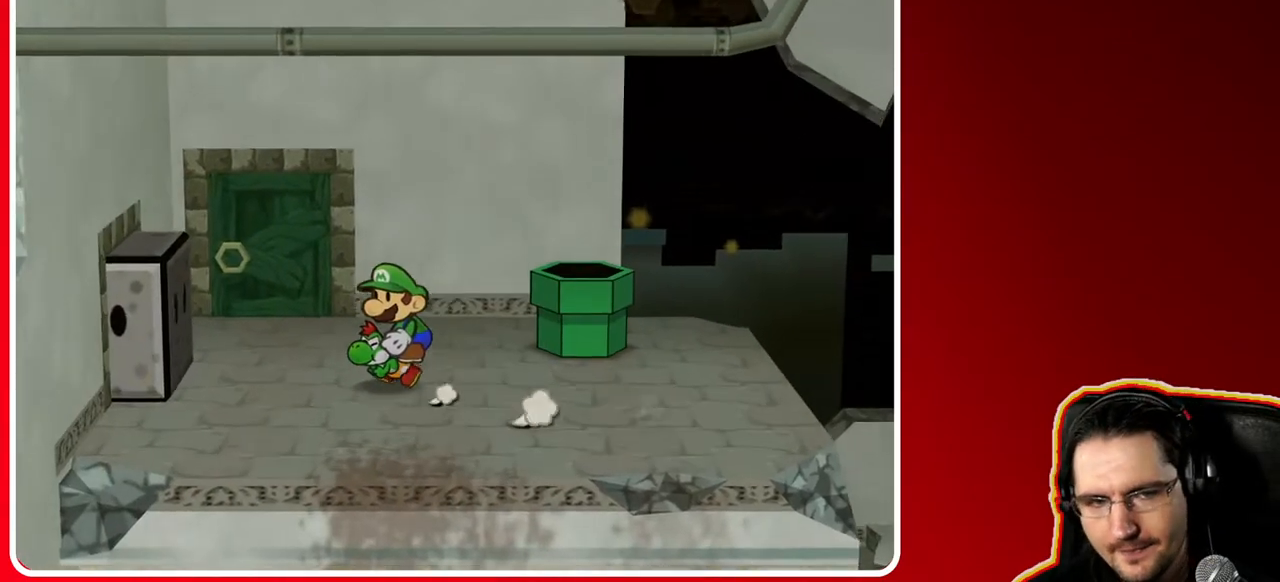
{"buttons": ["A"], "left_stick": "up", "right_stick": "center", "events": [[367, "left_stick", "up"], [500, "A", "down"]]}
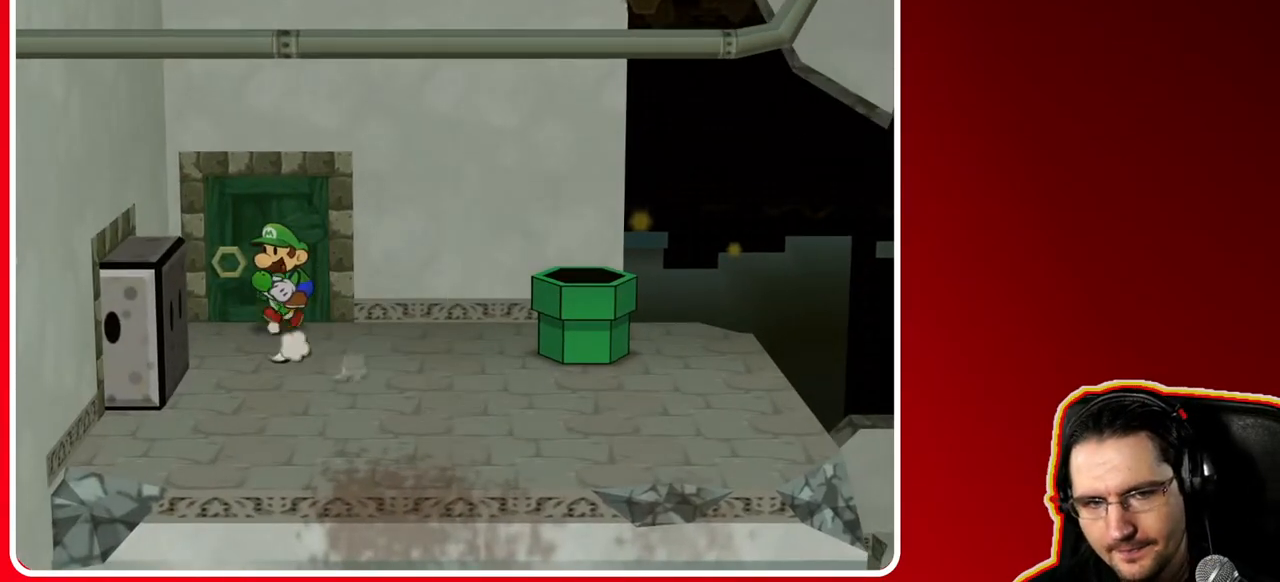
{"buttons": [], "left_stick": "up", "right_stick": "center", "events": [[83, "A", "up"]]}
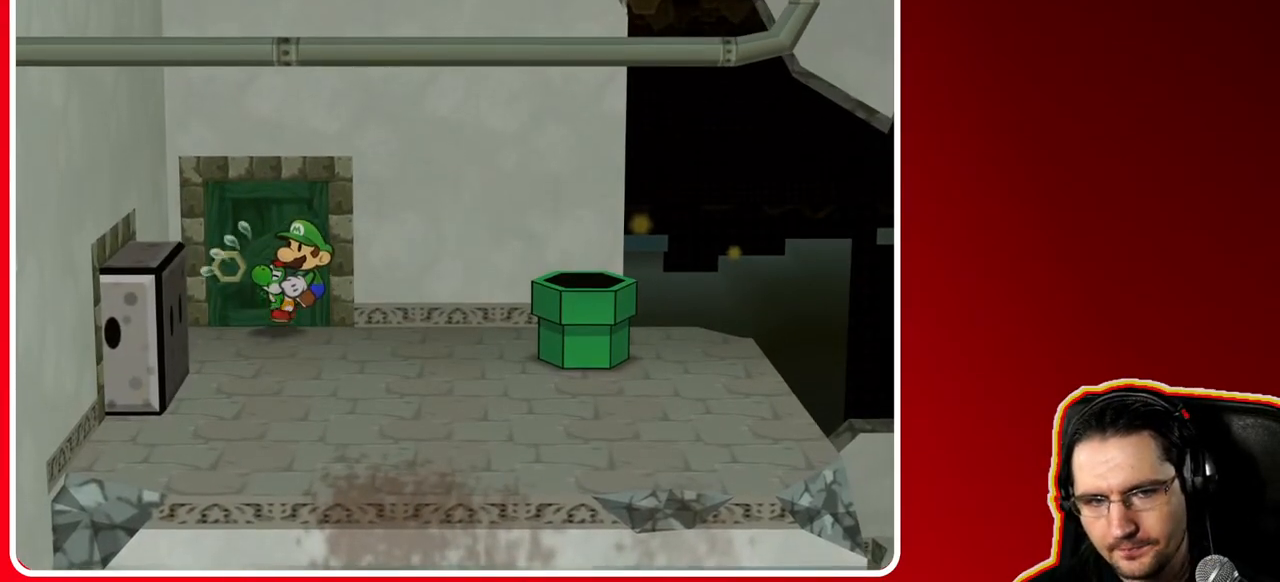
{"buttons": [], "left_stick": "up", "right_stick": "center", "events": [[50, "A", "down"], [133, "A", "up"], [233, "left_stick", "up-left"], [283, "X", "down"], [400, "X", "up"], [467, "left_stick", "up"]]}
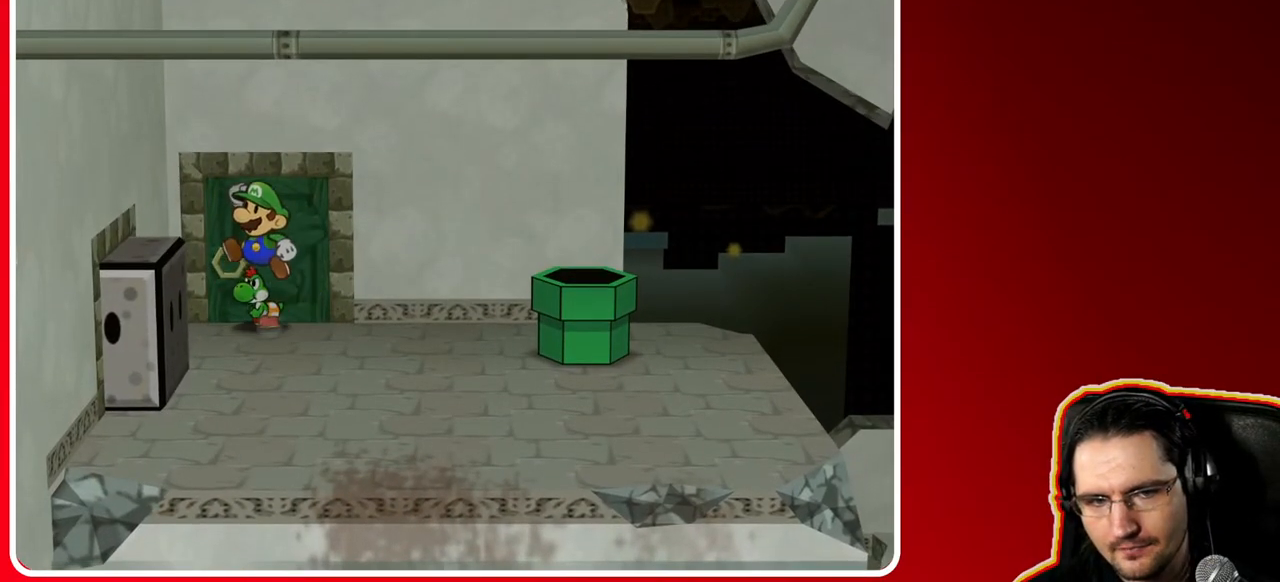
{"buttons": [], "left_stick": "center", "right_stick": "center", "events": [[17, "A", "down"], [117, "A", "up"], [217, "A", "down"], [317, "A", "up"], [483, "left_stick", "center"]]}
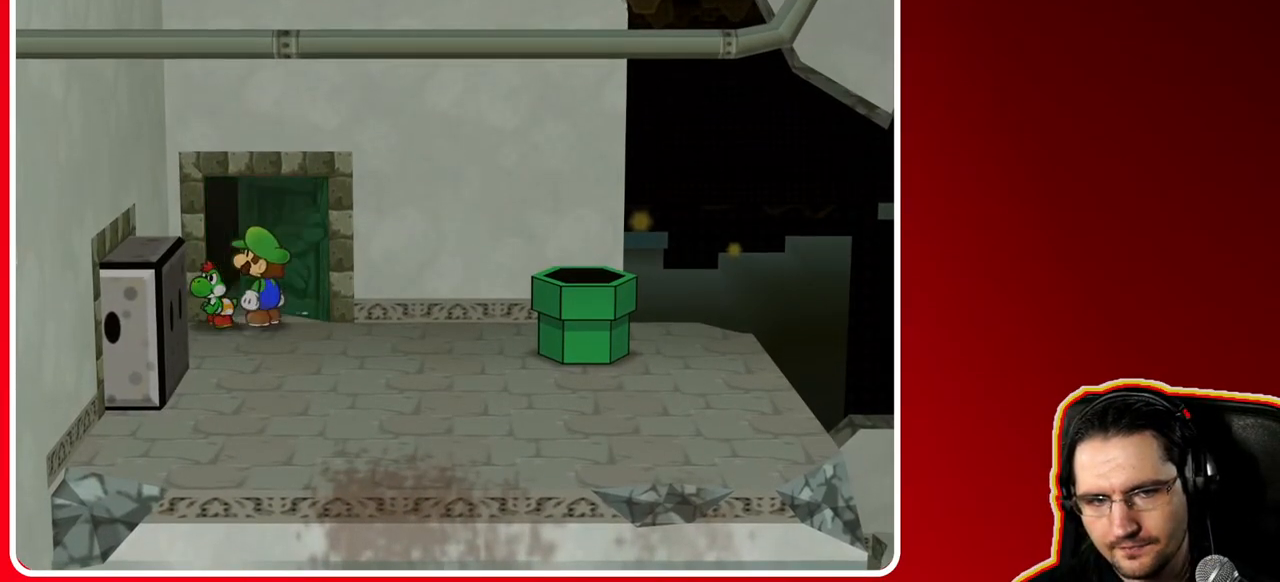
{"buttons": [], "left_stick": "up", "right_stick": "center", "events": [[200, "left_stick", "up"]]}
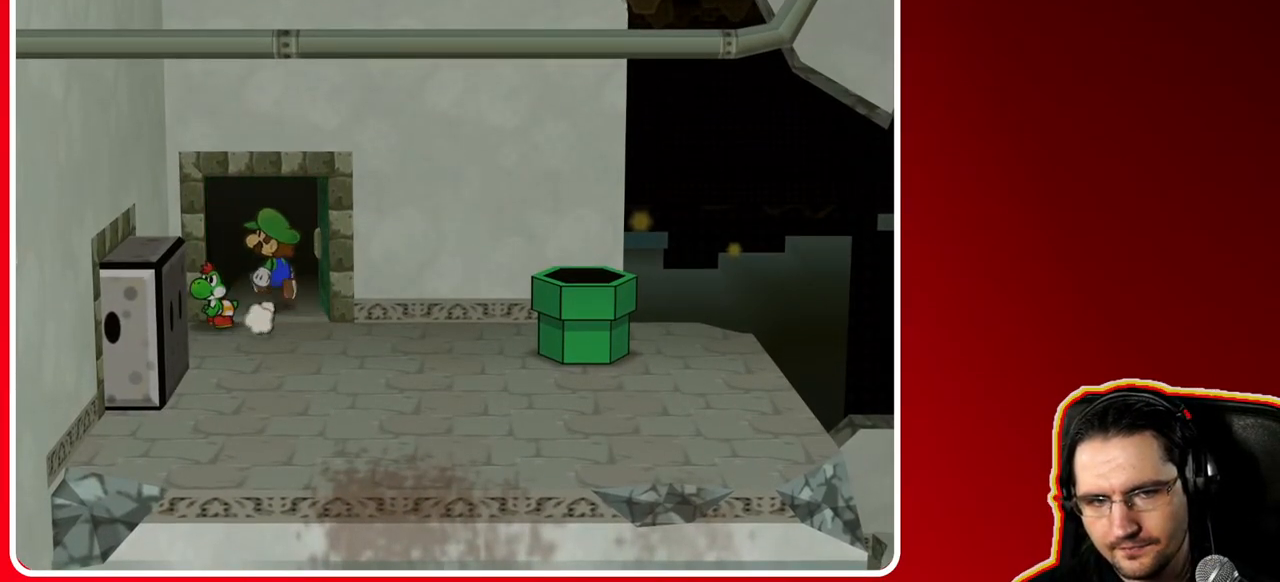
{"buttons": [], "left_stick": "up", "right_stick": "center", "events": []}
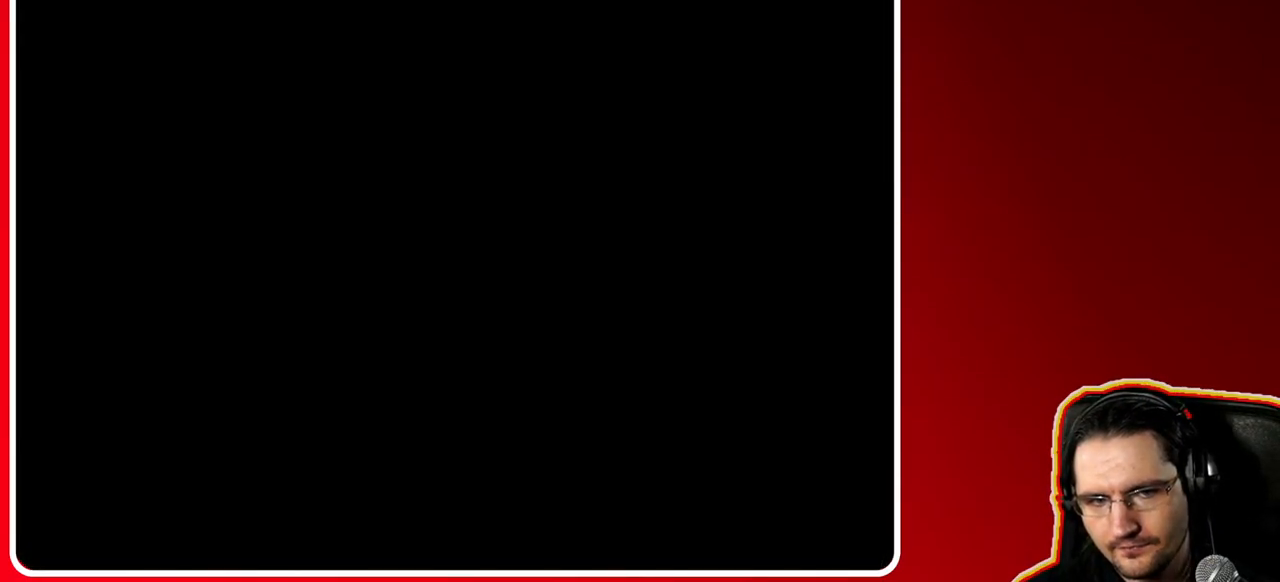
{"buttons": [], "left_stick": "up", "right_stick": "center", "events": []}
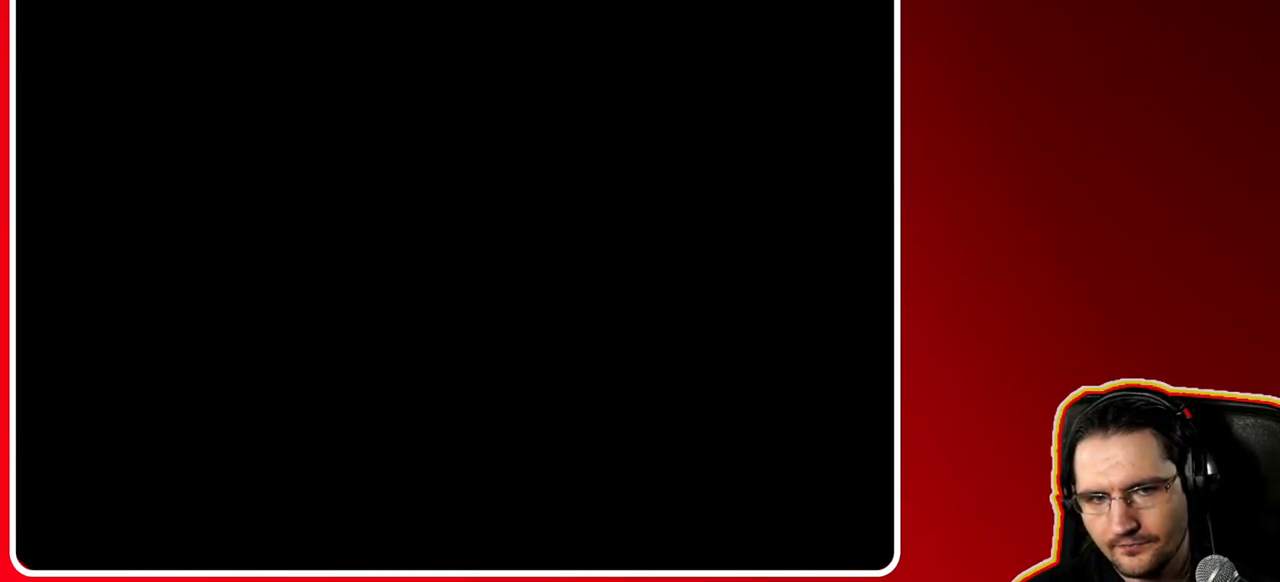
{"buttons": [], "left_stick": "up", "right_stick": "center", "events": []}
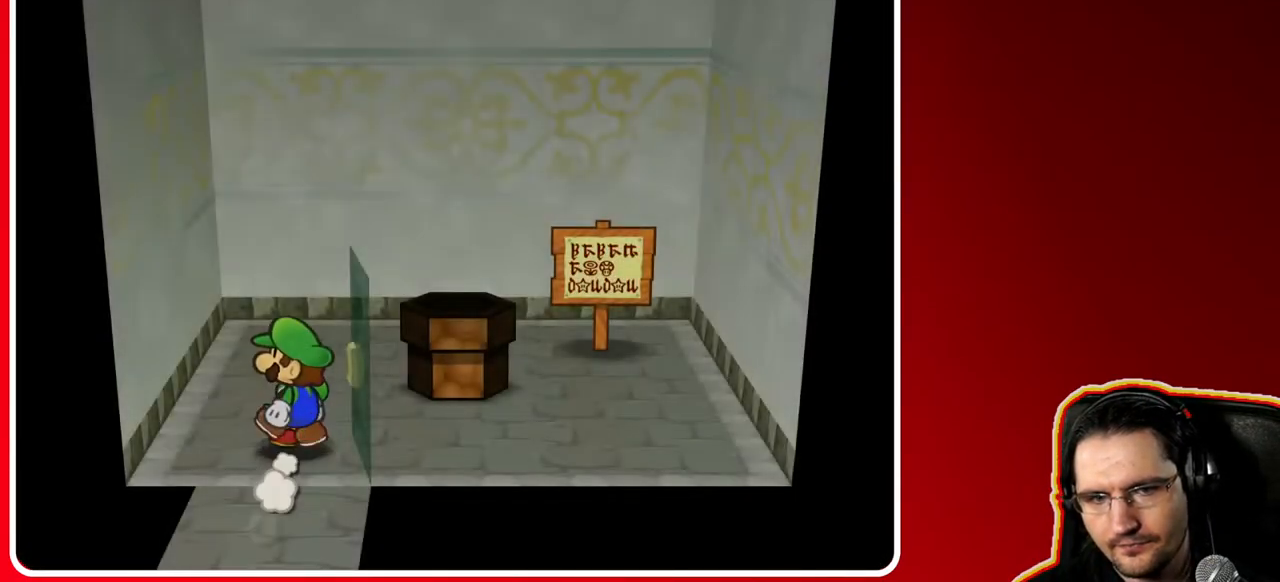
{"buttons": [], "left_stick": "up-right", "right_stick": "center", "events": [[117, "left_stick", "up-right"], [267, "A", "down"], [417, "A", "up"]]}
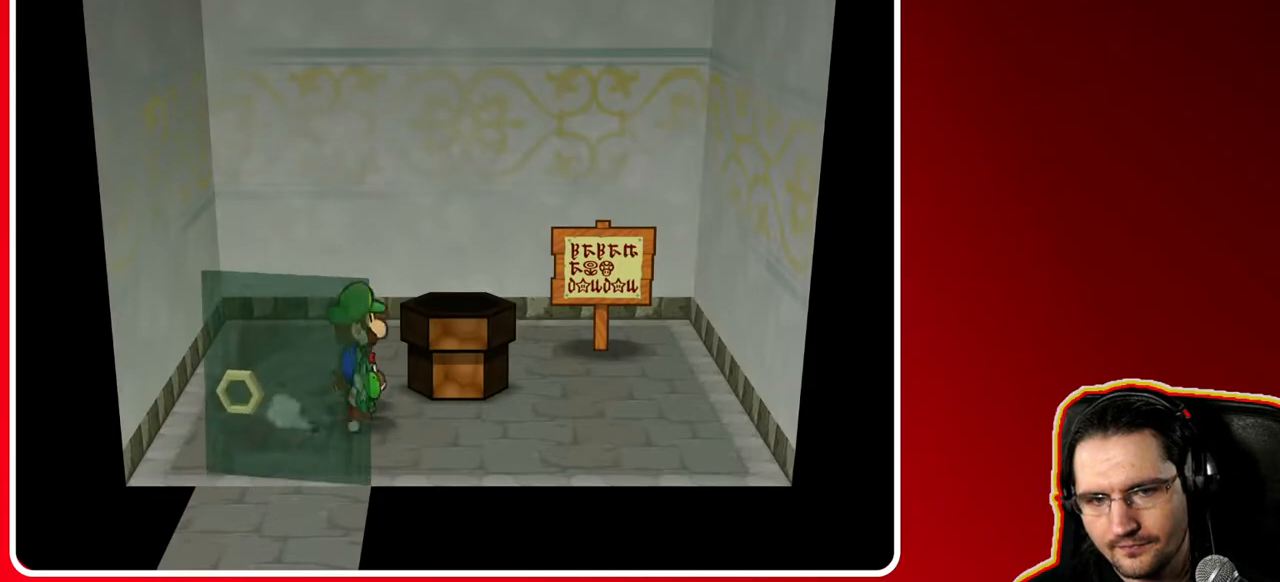
{"buttons": [], "left_stick": "center", "right_stick": "center", "events": [[17, "A", "down"], [100, "A", "up"], [267, "left_stick", "center"], [333, "left_stick", "down"], [450, "left_stick", "center"]]}